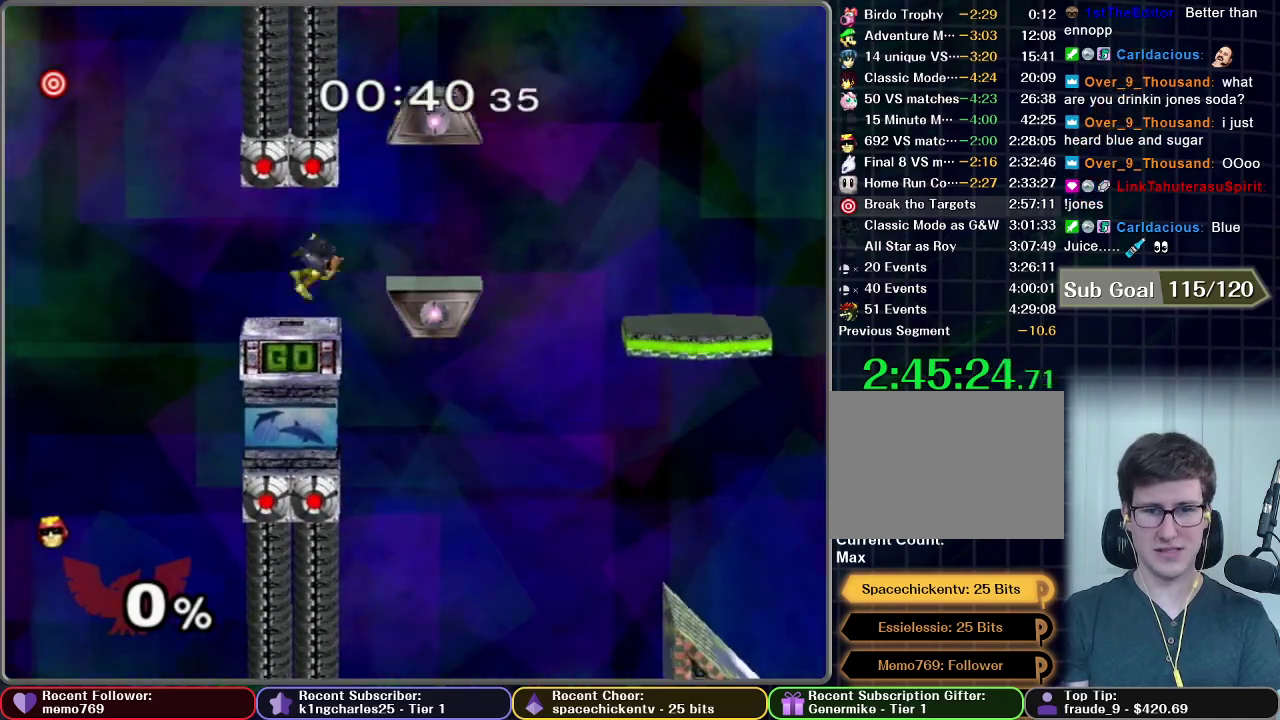
Gameplay with a controller (Nintendo layout); each line is a JSON object with the inputs held at the frame after it. "events" lists button and stick changes between this image and that frame as [ms after this image, input, new state], when the widget could be followed in between. This overlay highlights the sticks when they move; stick clicks (L3 R3) are not distinguishable. Not read: L3 R3 left_stick.
{"buttons": [], "right_stick": "center", "events": []}
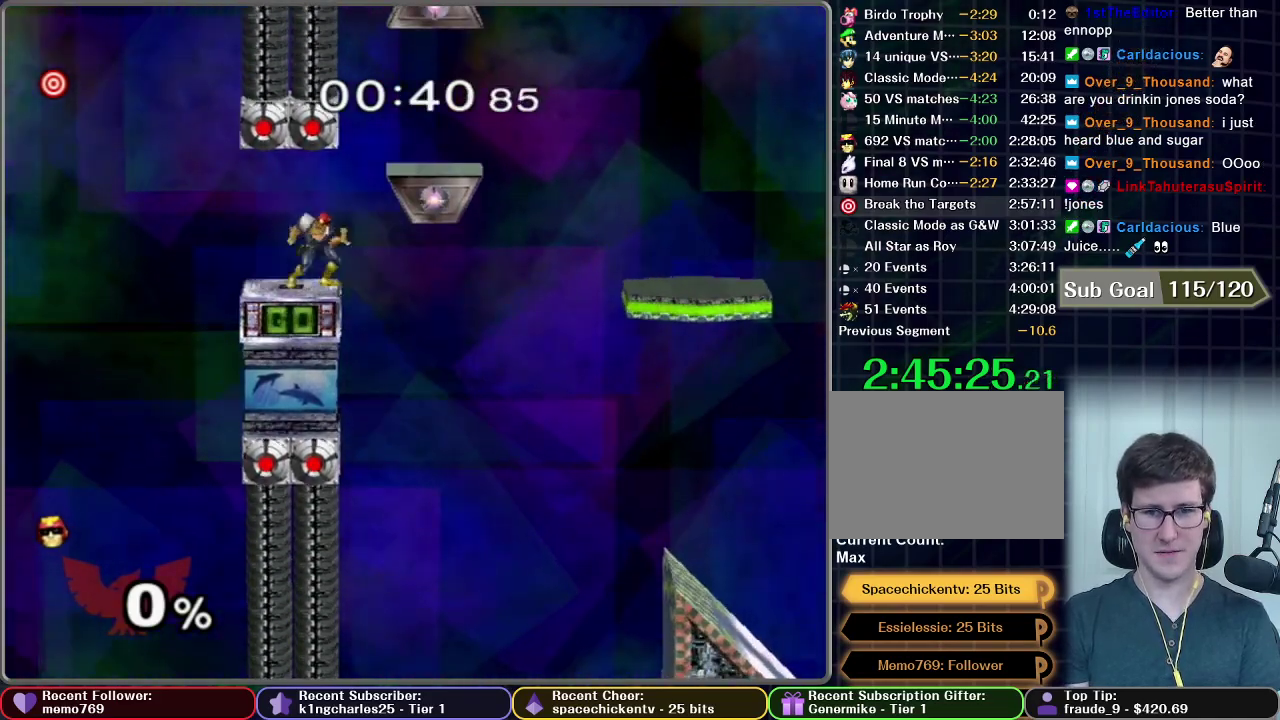
{"buttons": [], "right_stick": "center", "events": [[417, "X", "down"], [467, "X", "up"]]}
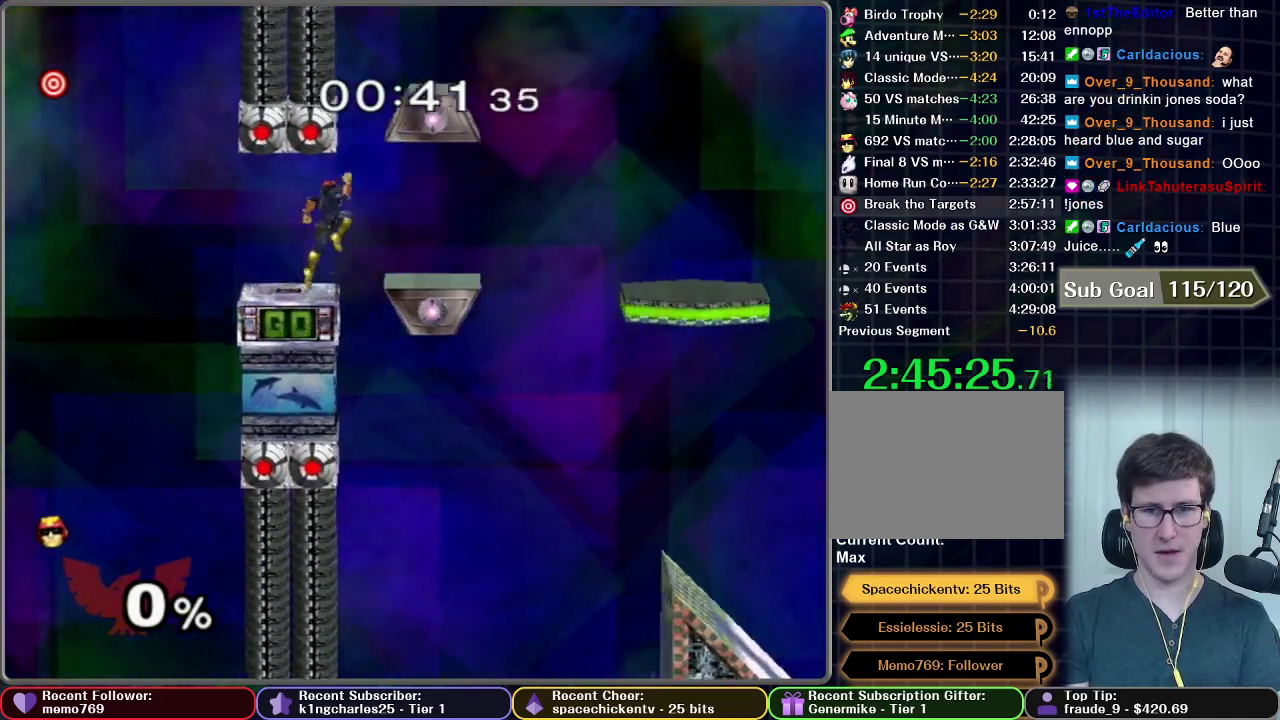
{"buttons": ["X"], "right_stick": "center", "events": [[300, "X", "down"]]}
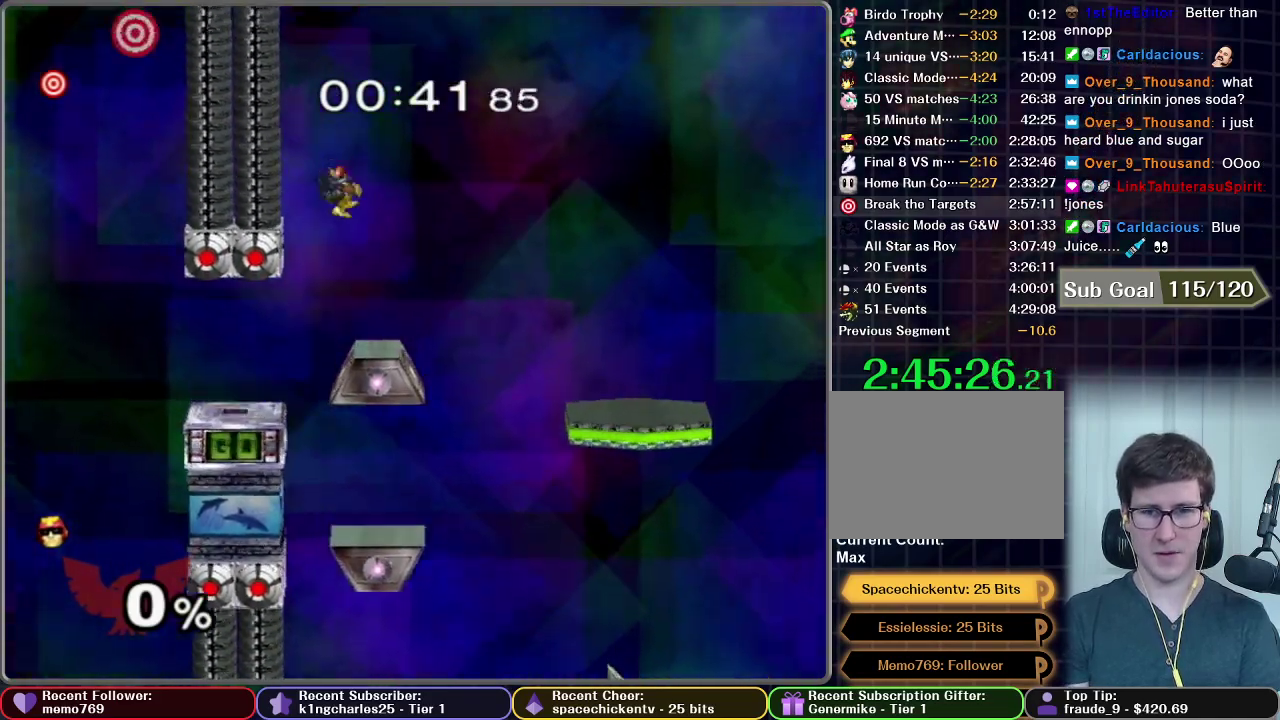
{"buttons": [], "right_stick": "center", "events": [[33, "X", "up"]]}
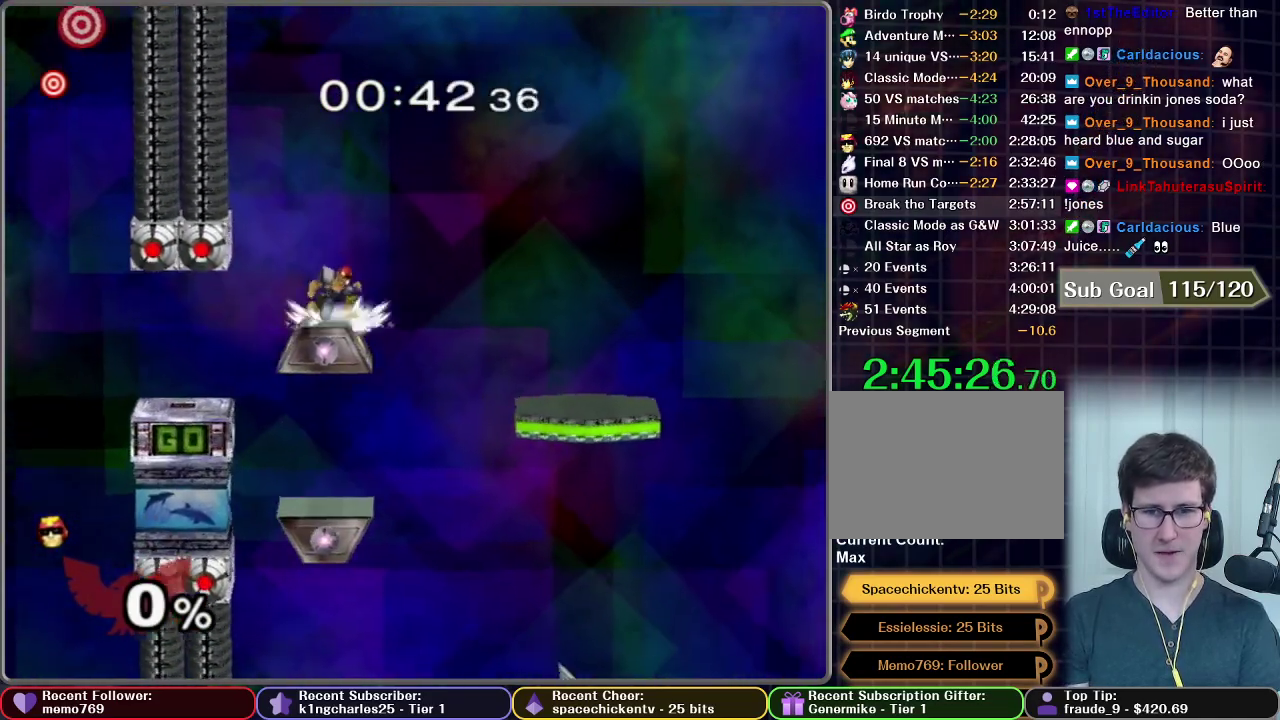
{"buttons": ["X"], "right_stick": "center", "events": [[434, "X", "down"]]}
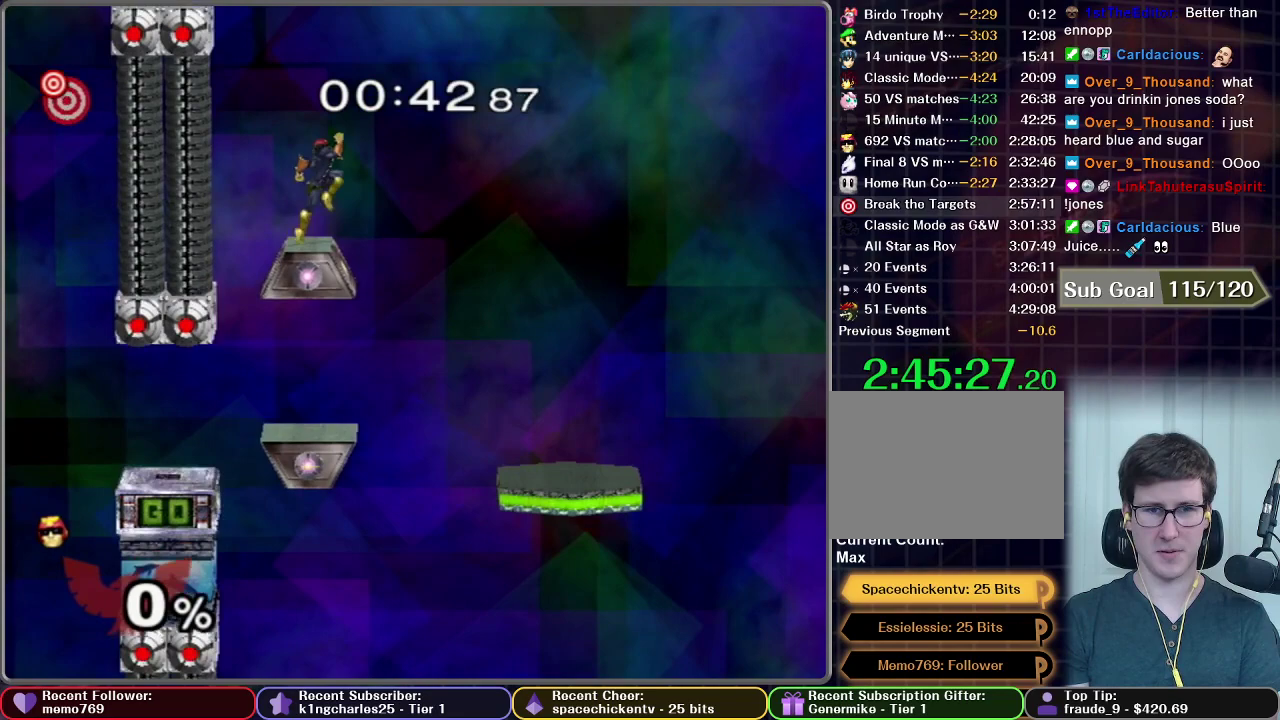
{"buttons": ["X"], "right_stick": "center", "events": [[133, "X", "up"], [283, "X", "down"]]}
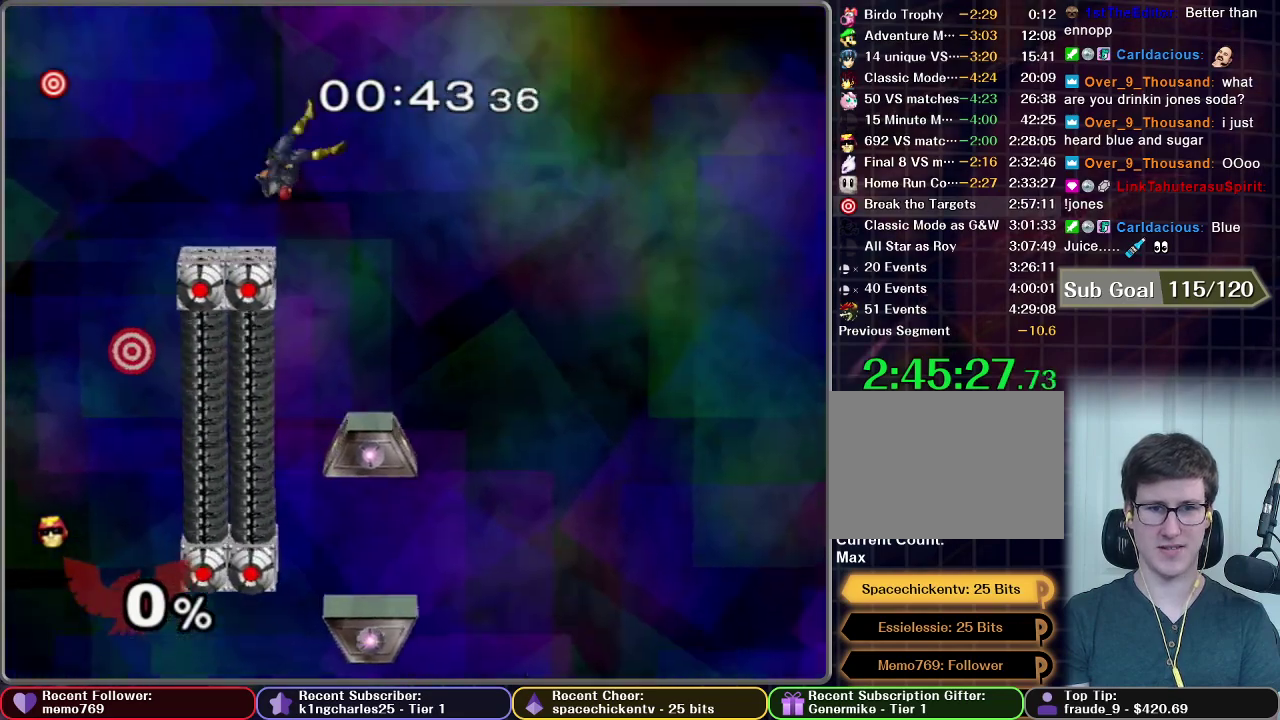
{"buttons": [], "right_stick": "center", "events": [[17, "X", "up"]]}
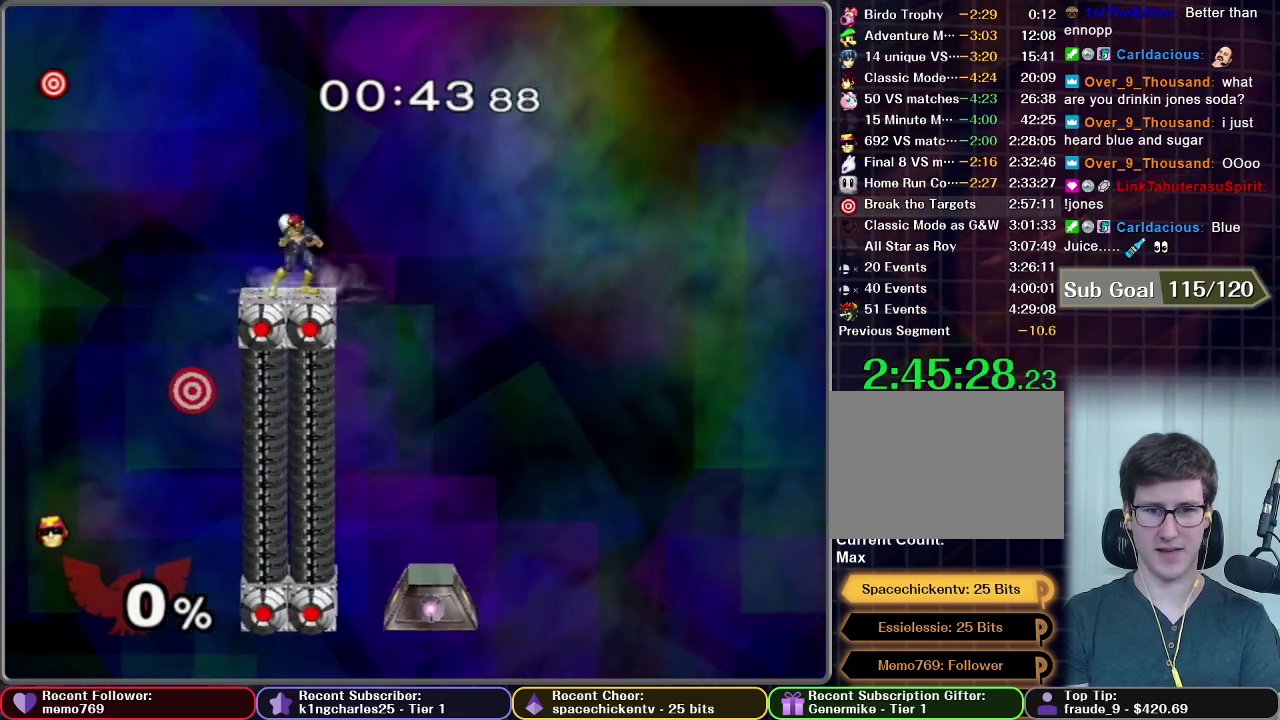
{"buttons": [], "right_stick": "center", "events": []}
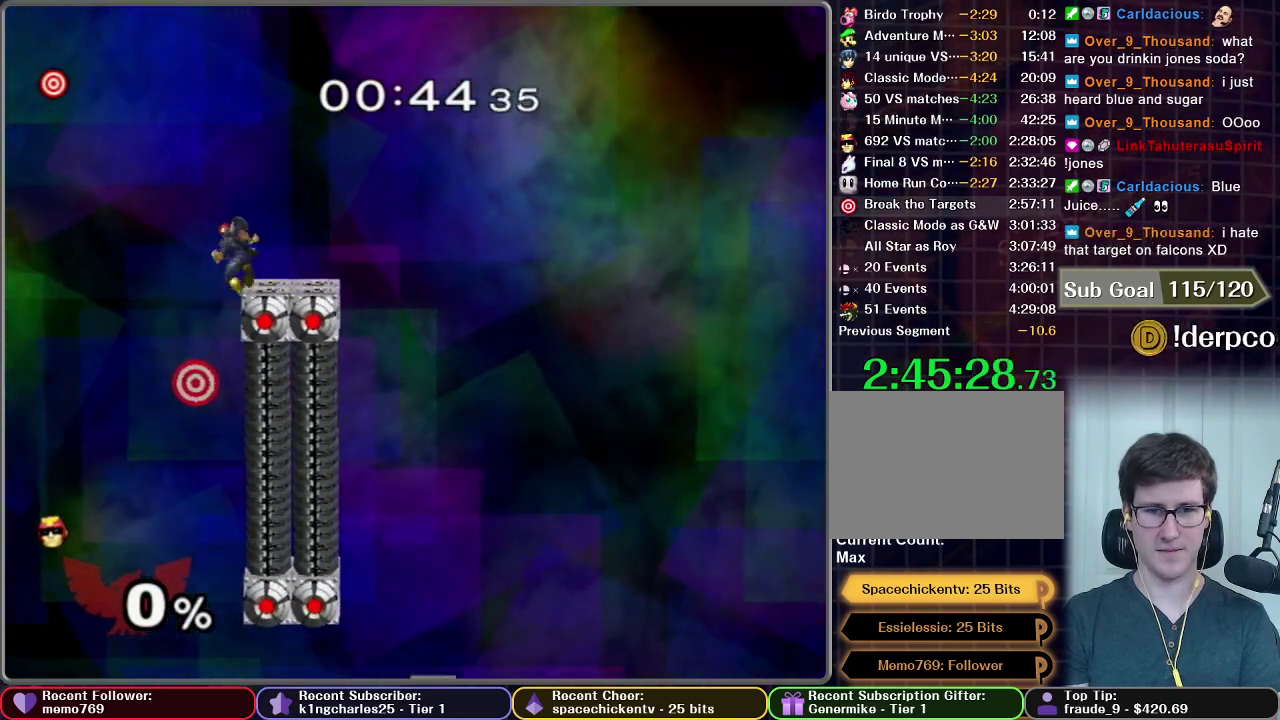
{"buttons": ["A"], "right_stick": "center", "events": [[201, "A", "down"]]}
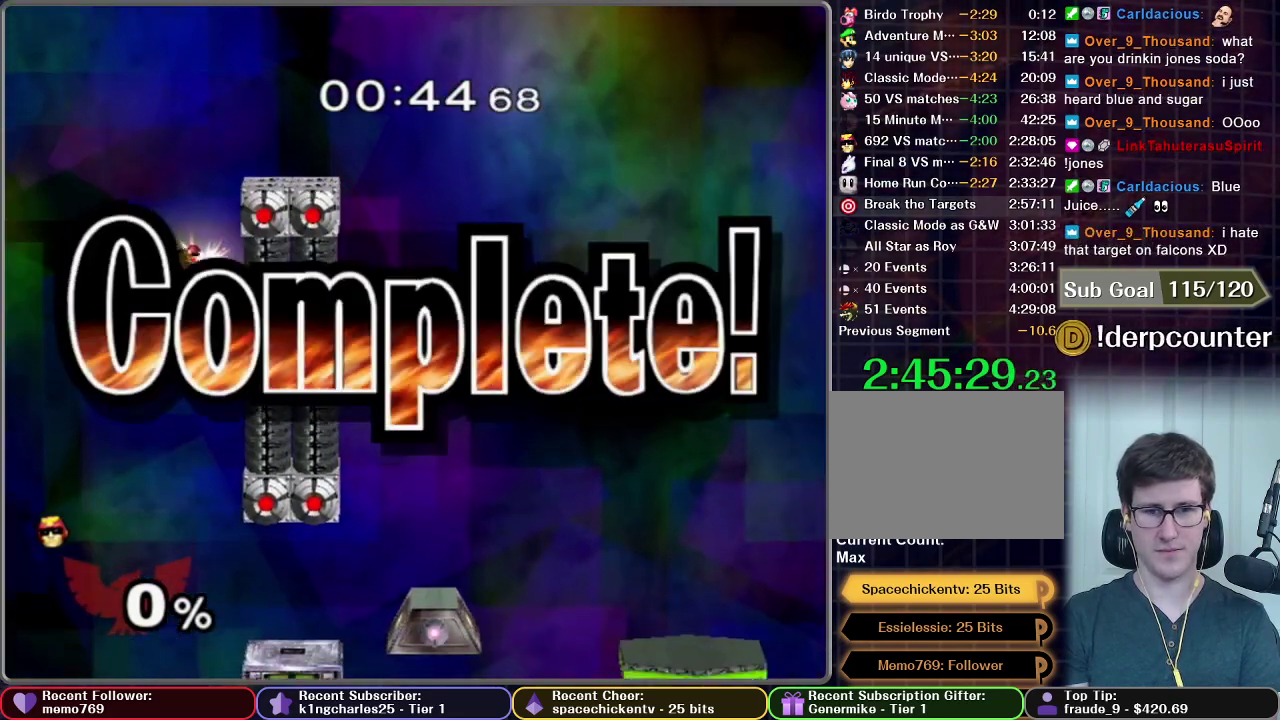
{"buttons": ["A"], "right_stick": "center", "events": []}
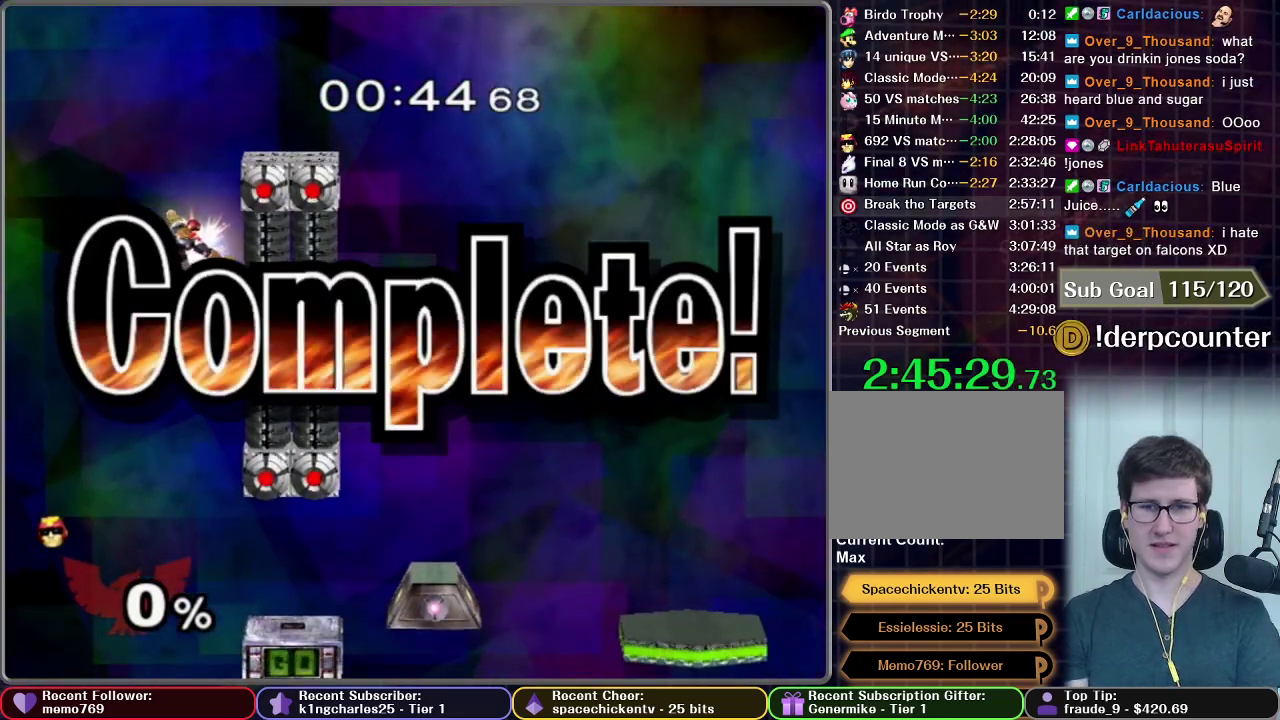
{"buttons": [], "right_stick": "center", "events": [[117, "A", "up"]]}
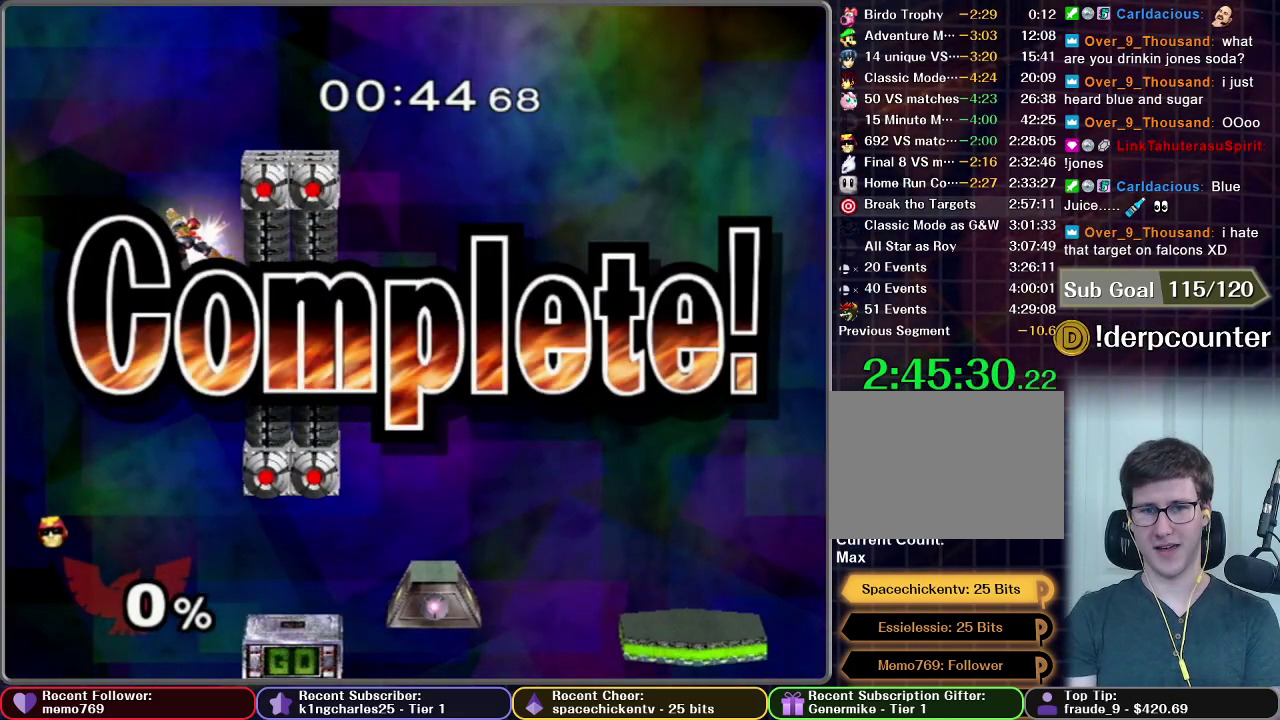
{"buttons": [], "right_stick": "center", "events": []}
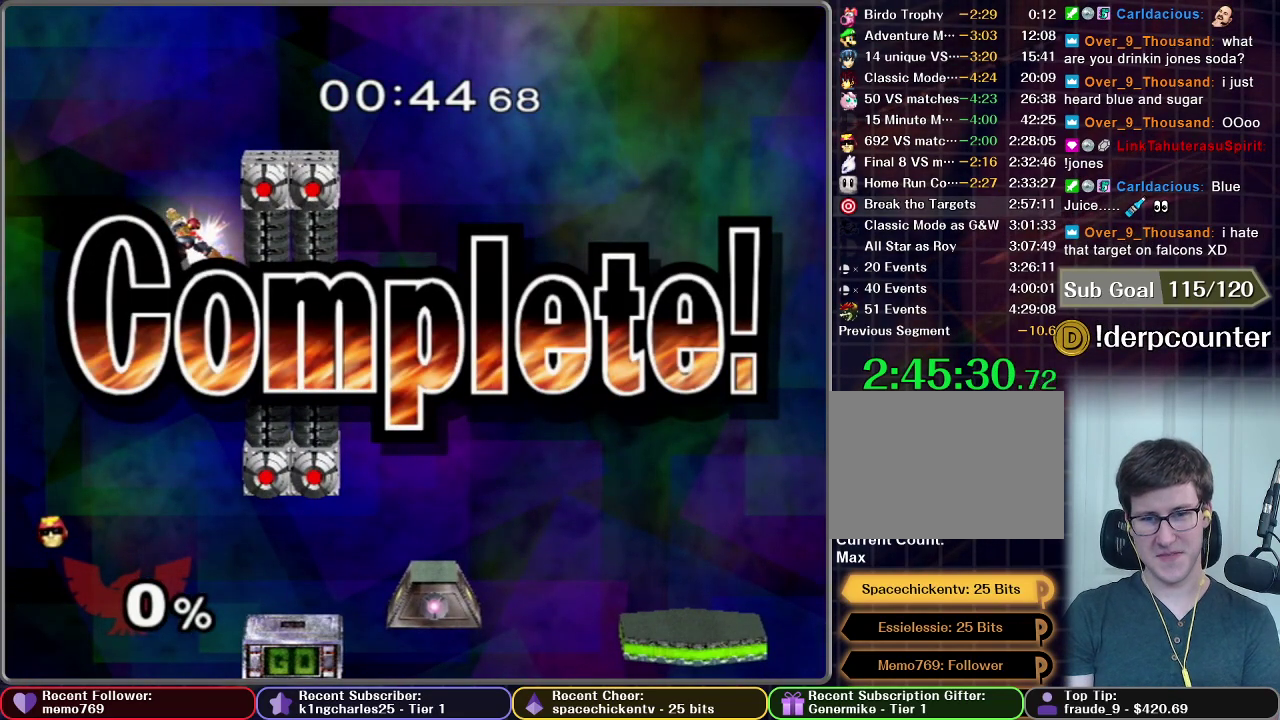
{"buttons": [], "right_stick": "center", "events": []}
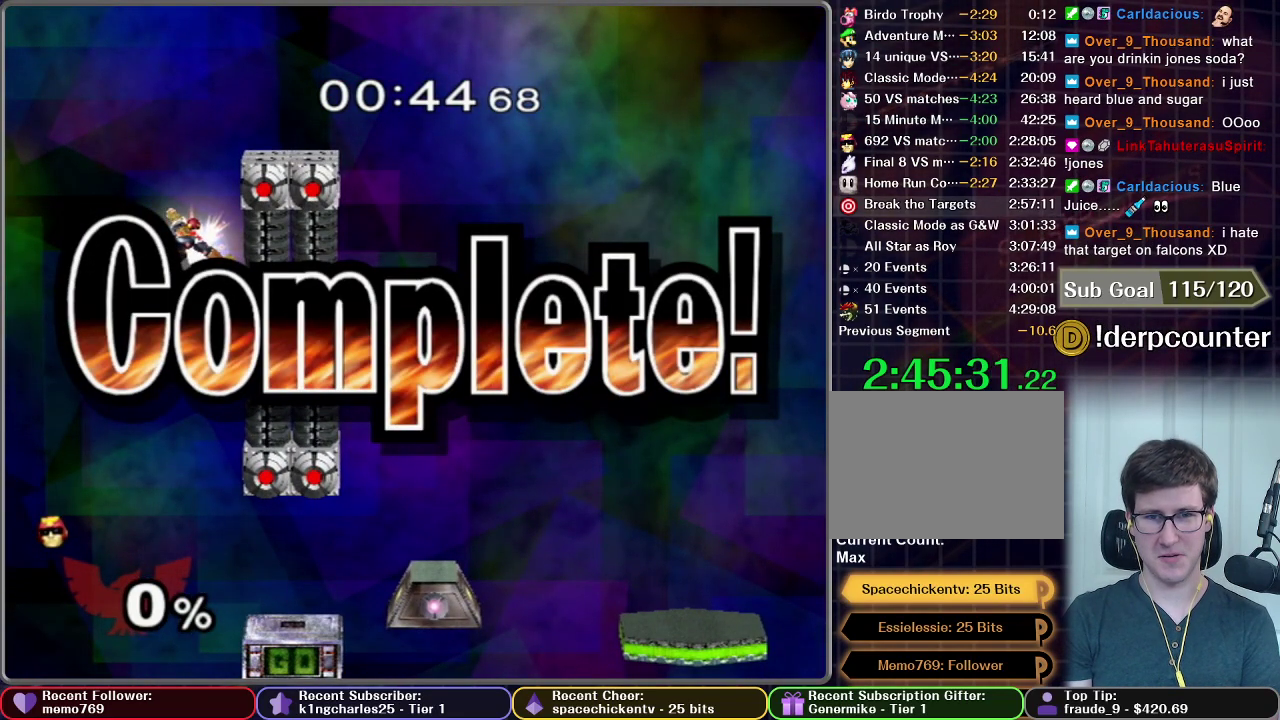
{"buttons": [], "right_stick": "center", "events": []}
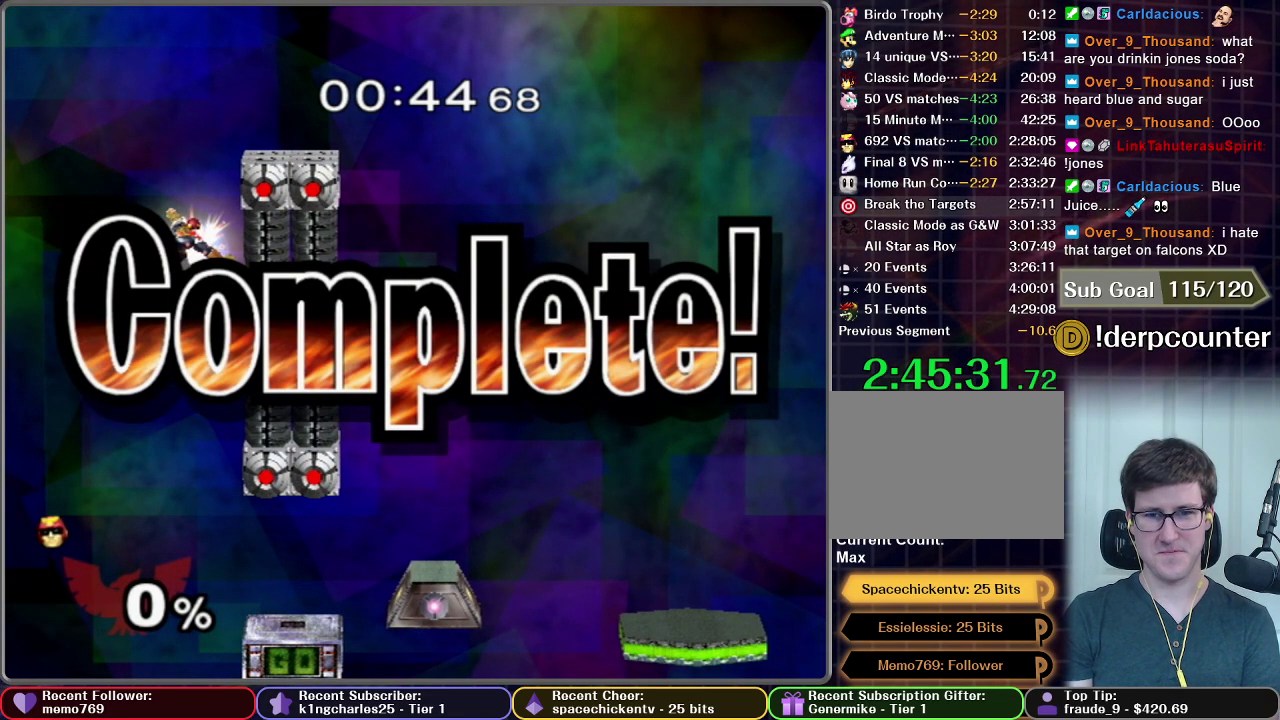
{"buttons": [], "right_stick": "center", "events": []}
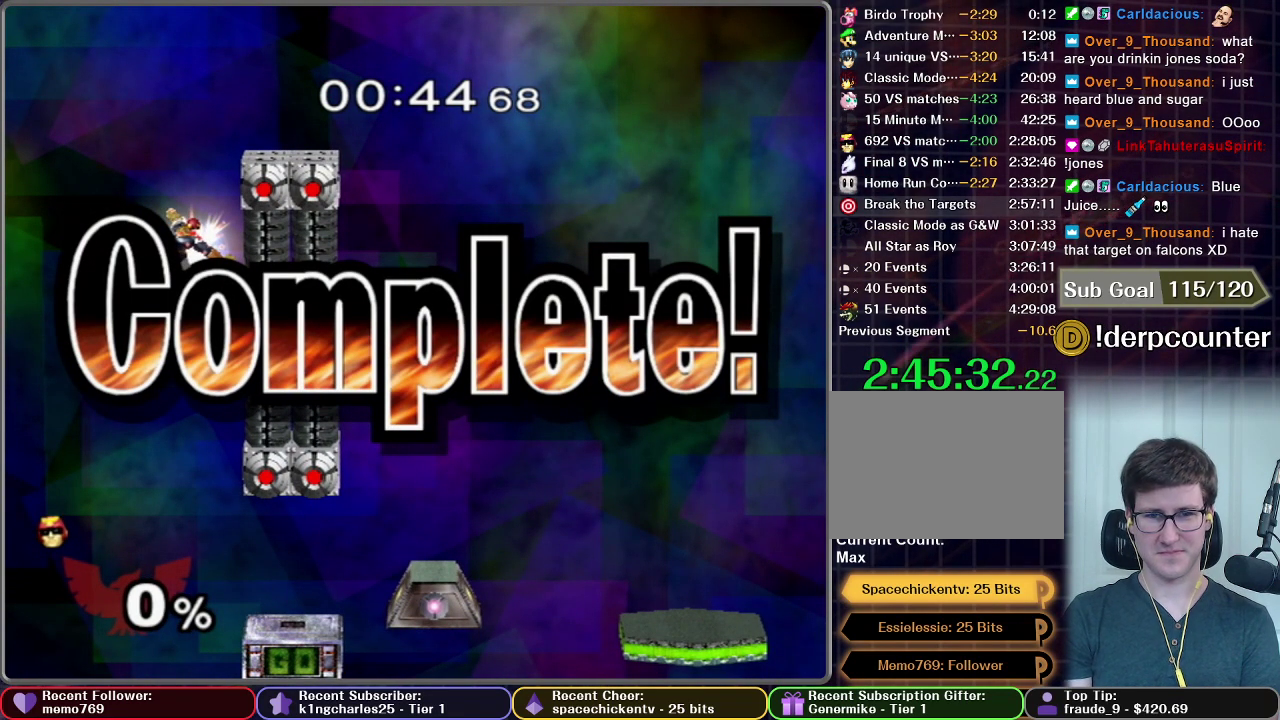
{"buttons": [], "right_stick": "center", "events": []}
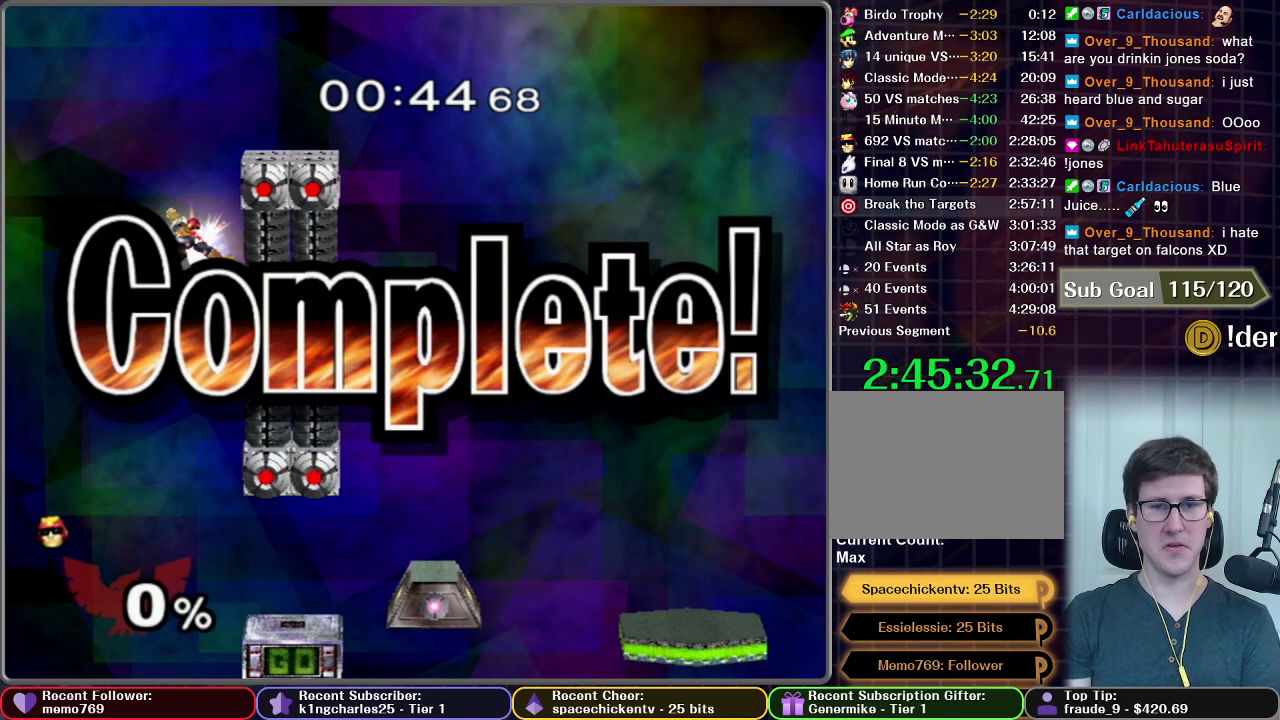
{"buttons": [], "right_stick": "center", "events": []}
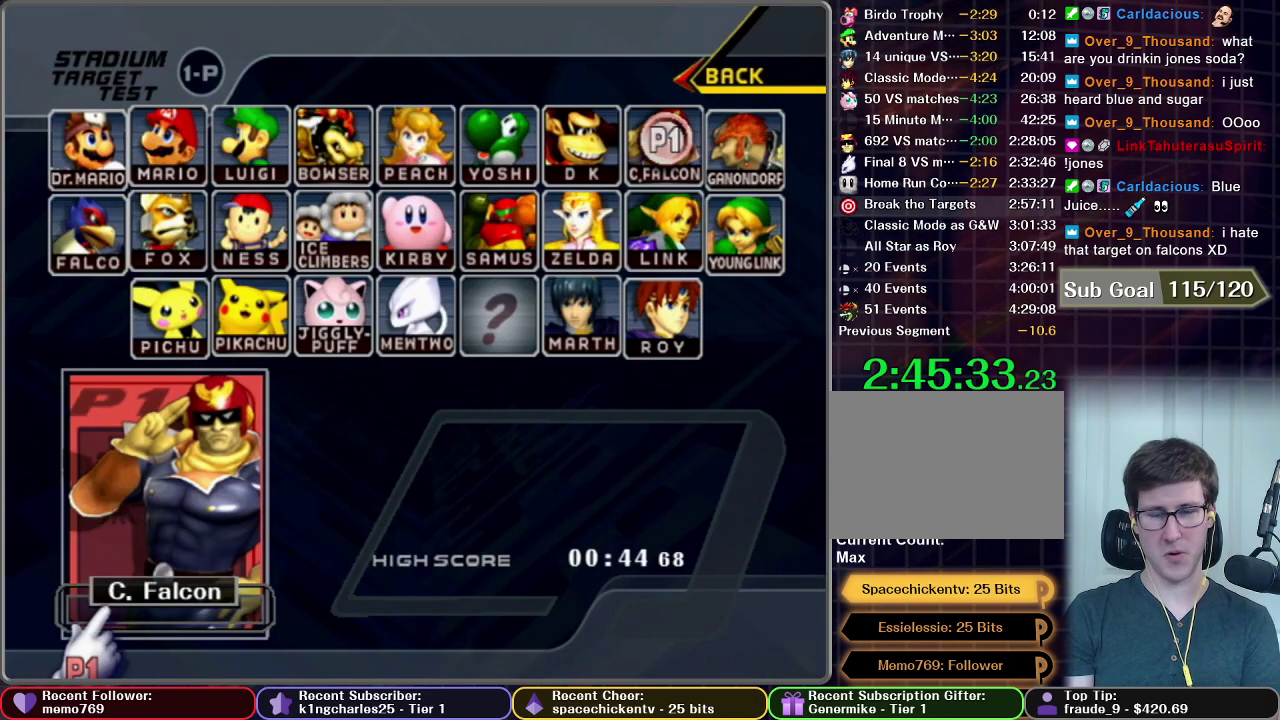
{"buttons": [], "right_stick": "center", "events": []}
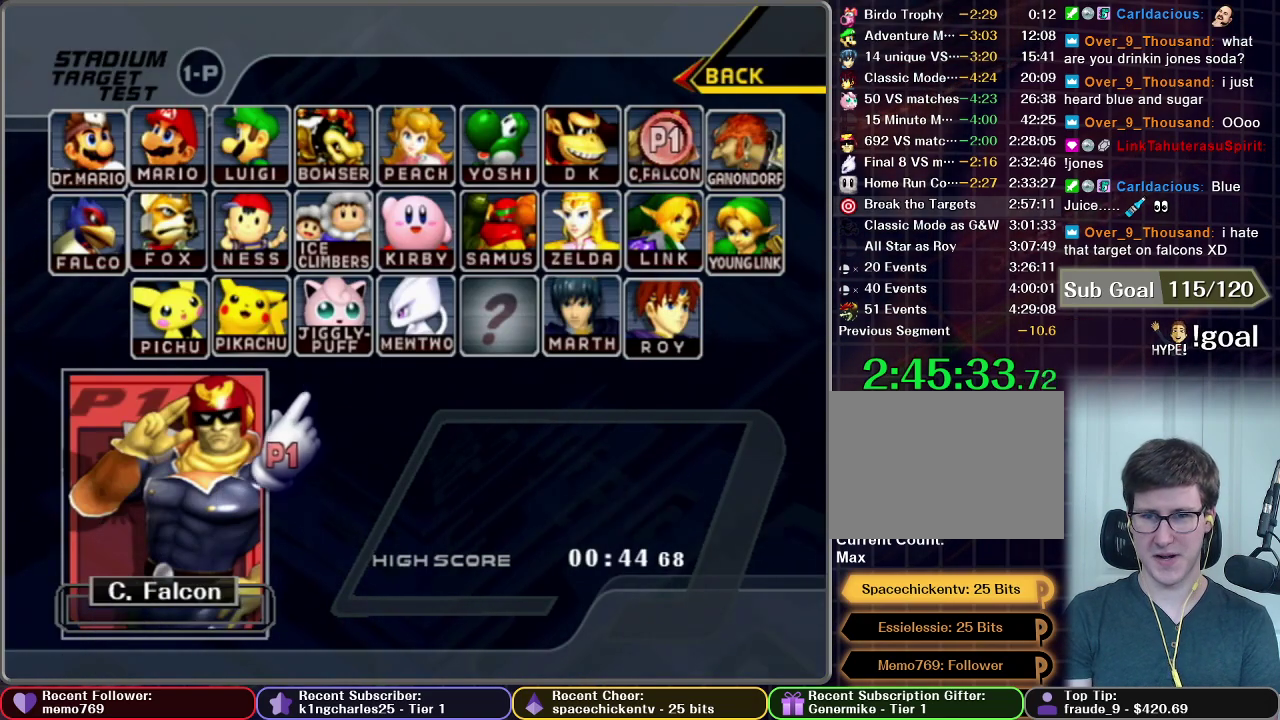
{"buttons": ["B"], "right_stick": "center", "events": [[468, "B", "down"]]}
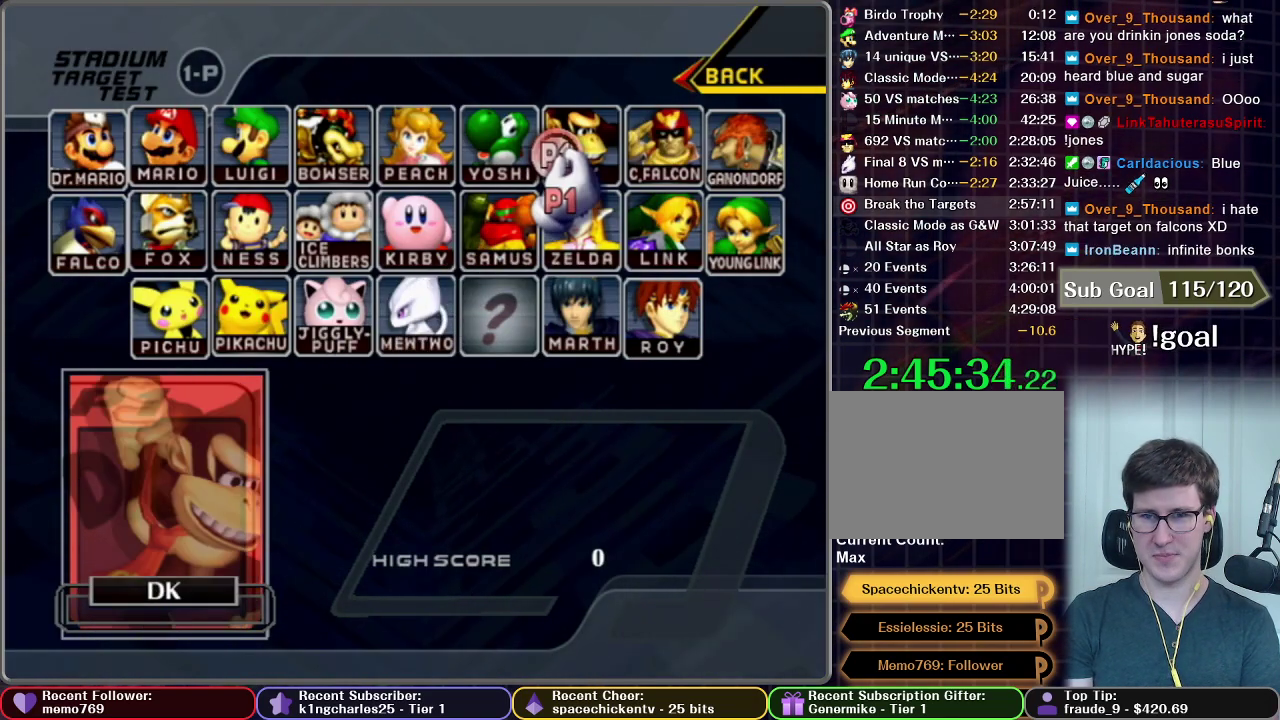
{"buttons": [], "right_stick": "center", "events": [[17, "B", "up"], [150, "A", "down"], [233, "A", "up"], [284, "START", "down"], [450, "START", "up"]]}
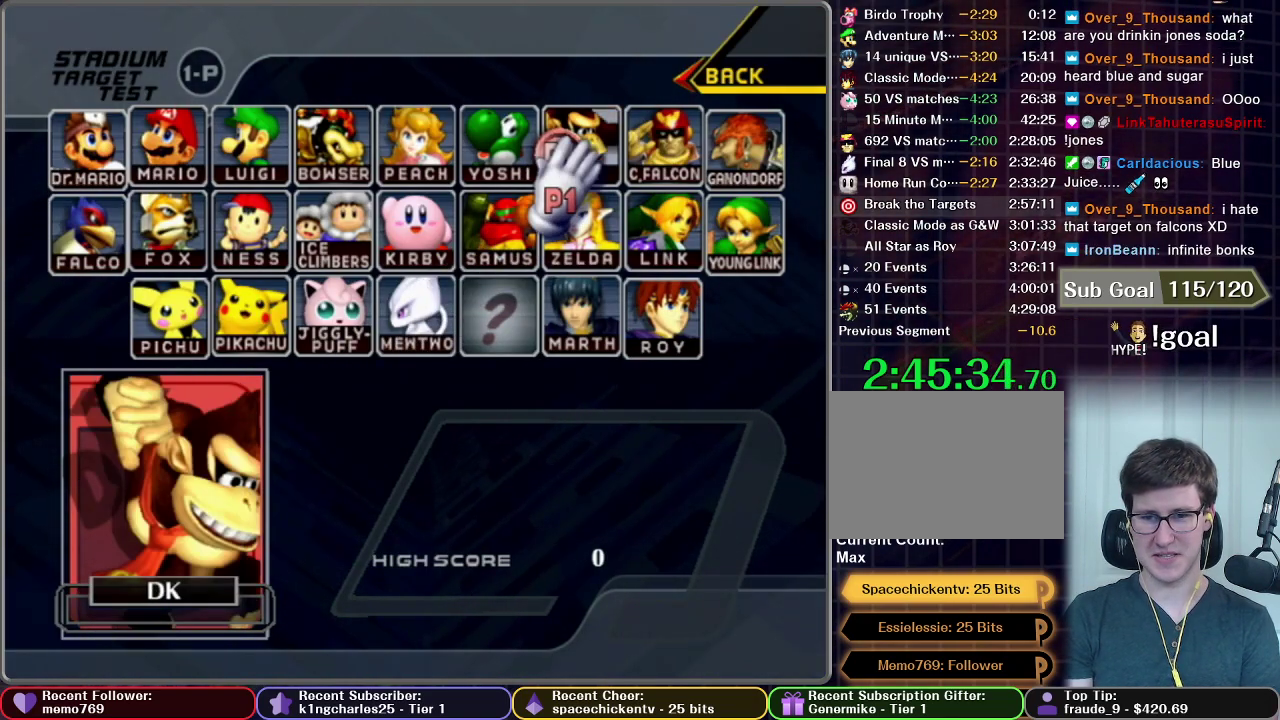
{"buttons": [], "right_stick": "center", "events": []}
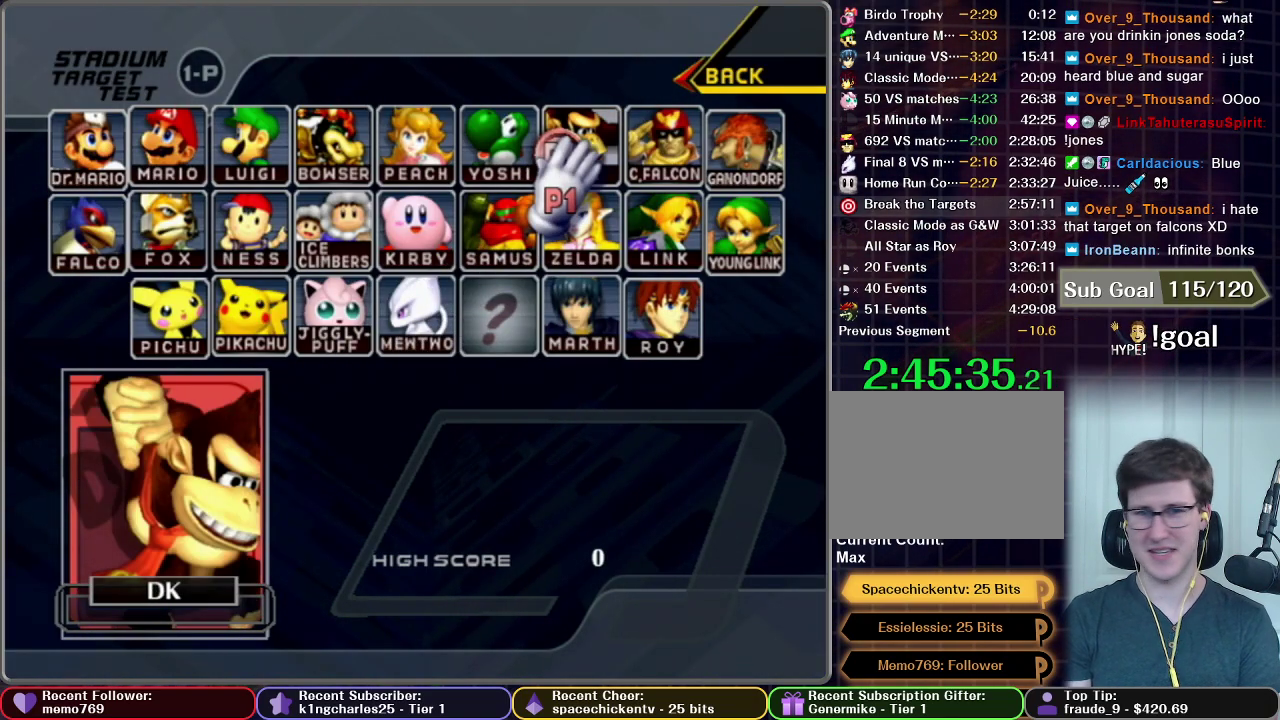
{"buttons": [], "right_stick": "center", "events": []}
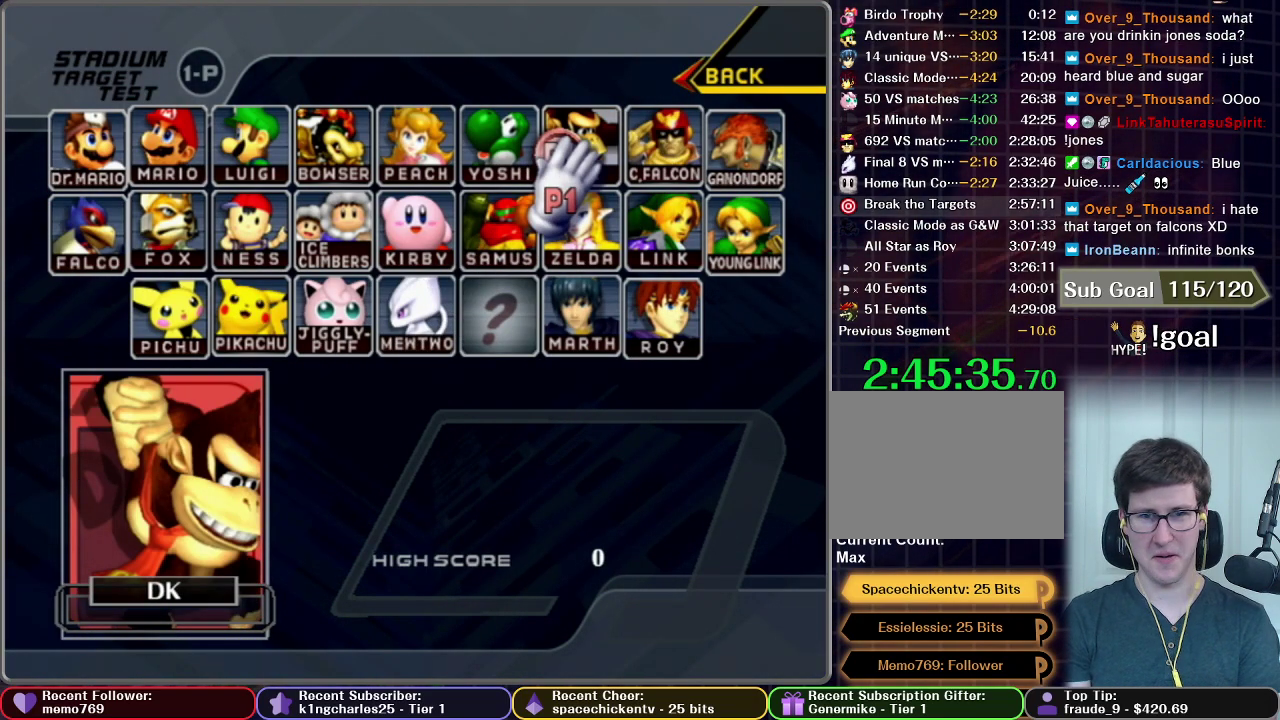
{"buttons": [], "right_stick": "center", "events": []}
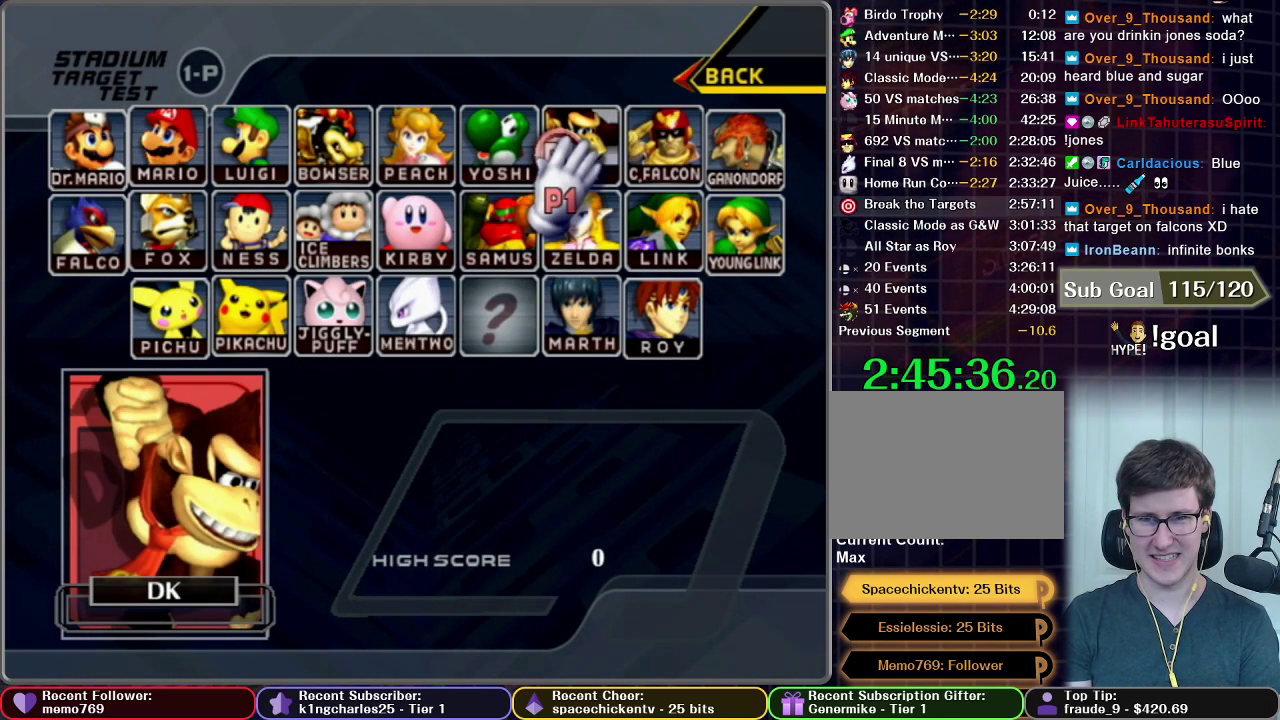
{"buttons": [], "right_stick": "center", "events": []}
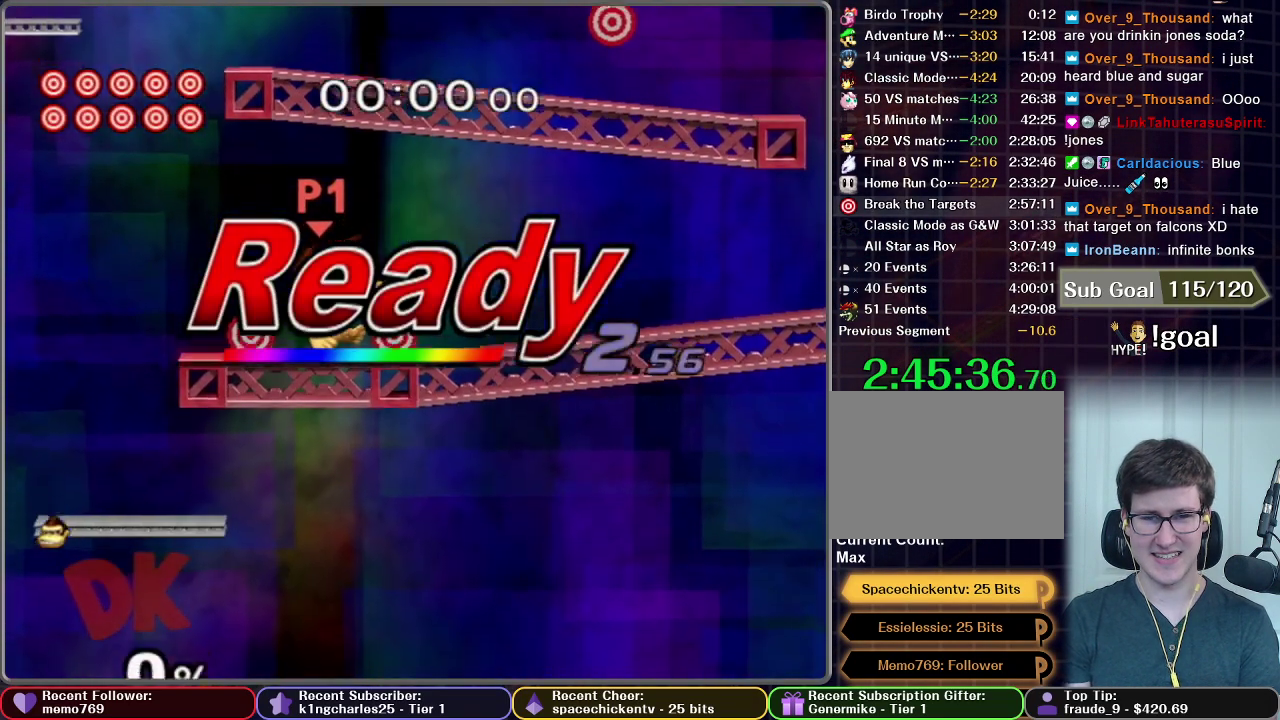
{"buttons": [], "right_stick": "center", "events": []}
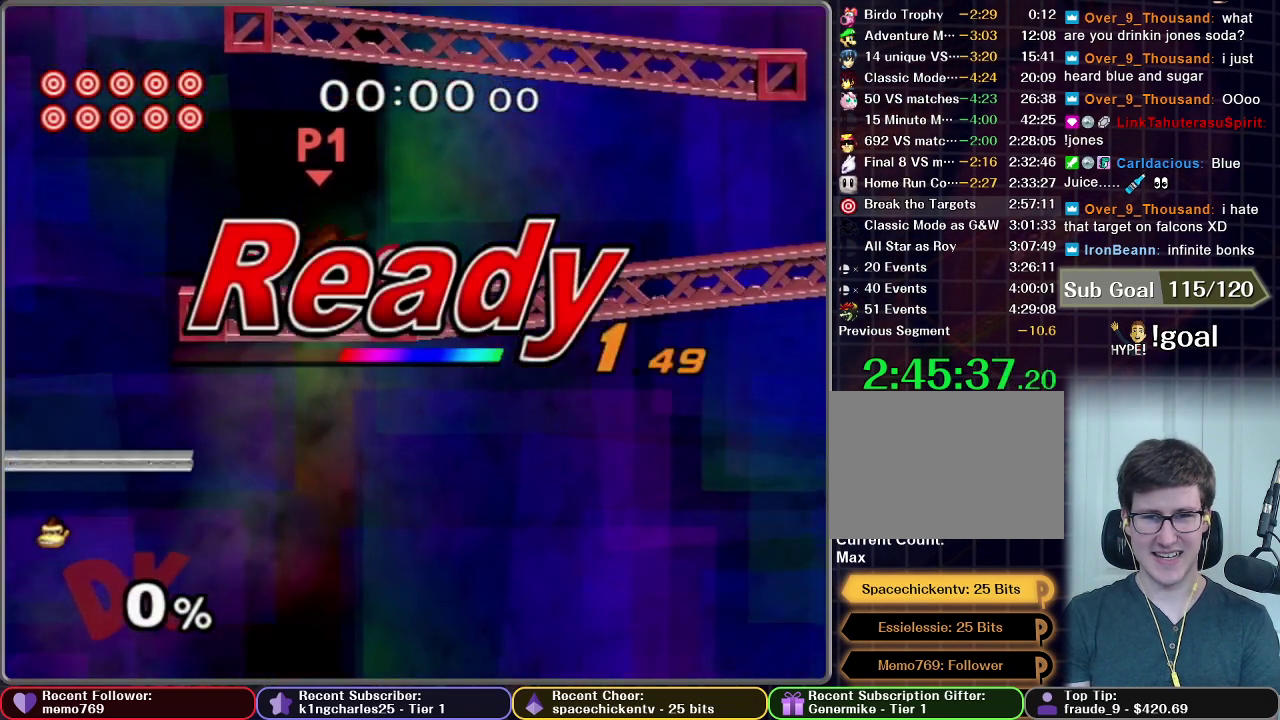
{"buttons": [], "right_stick": "center", "events": []}
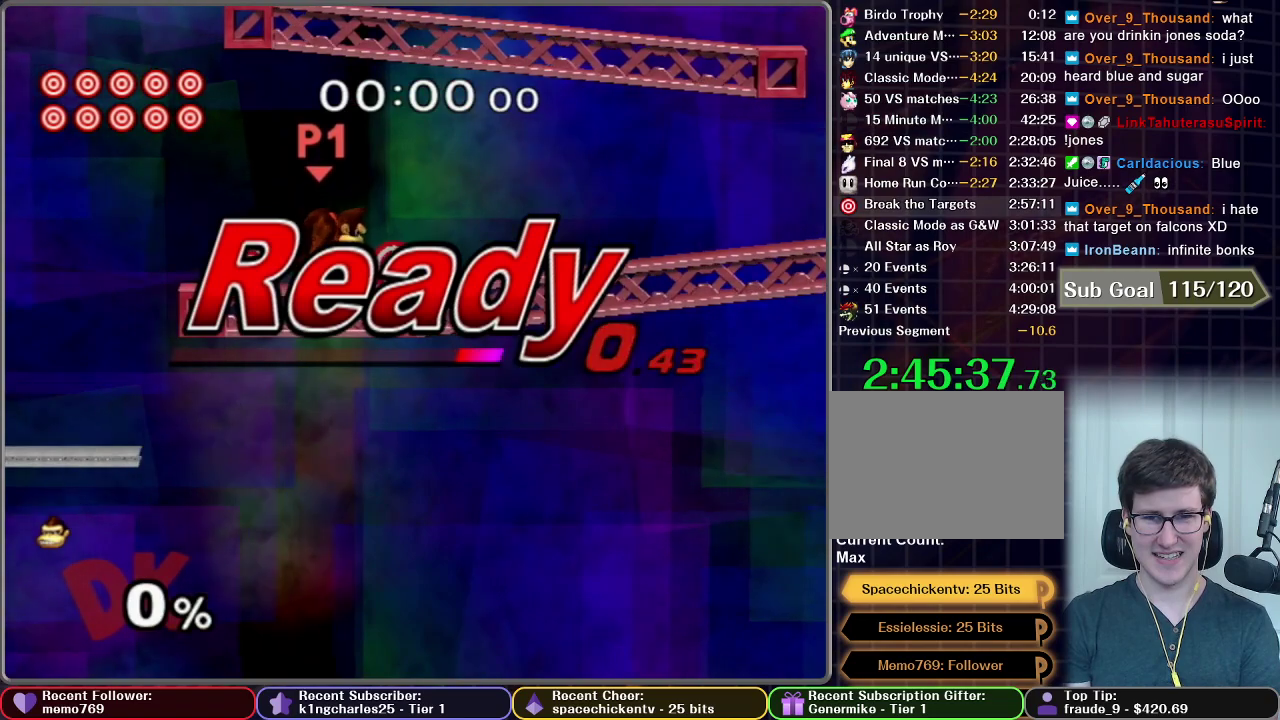
{"buttons": ["A"], "right_stick": "center", "events": [[167, "A", "down"], [251, "A", "up"], [317, "A", "down"], [384, "A", "up"], [468, "A", "down"]]}
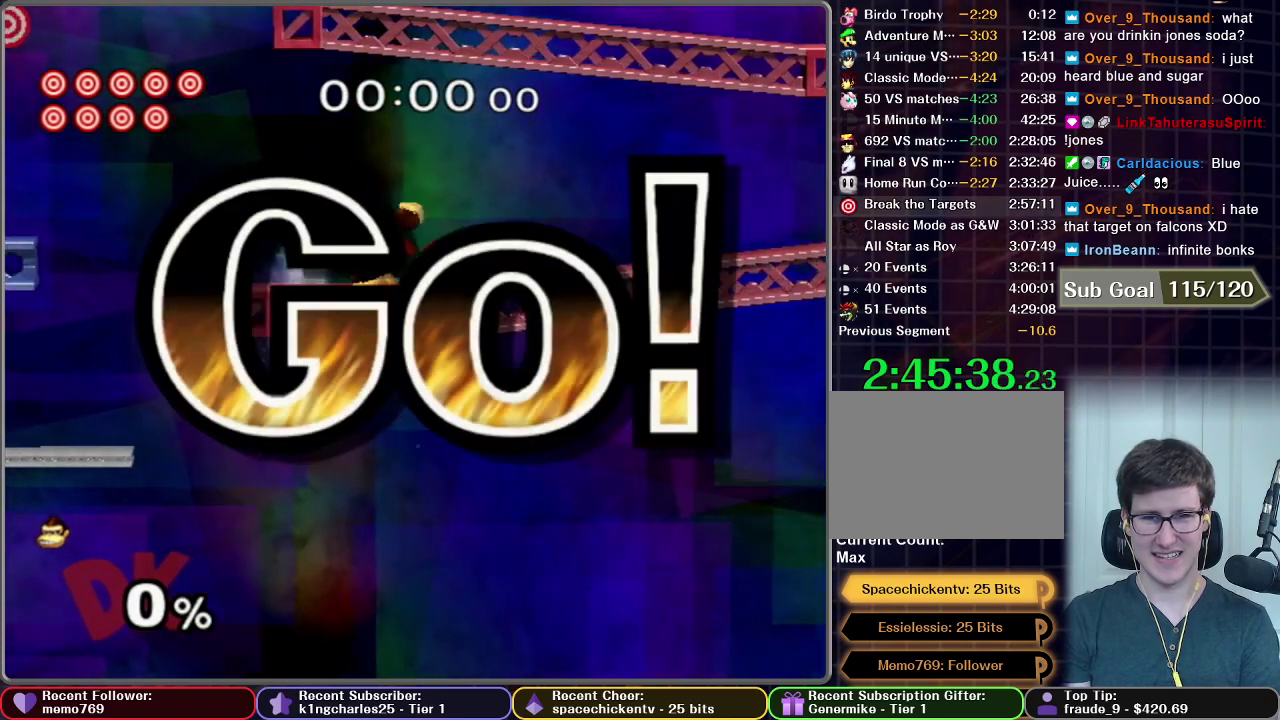
{"buttons": [], "right_stick": "center", "events": [[33, "A", "up"], [434, "A", "down"], [500, "A", "up"]]}
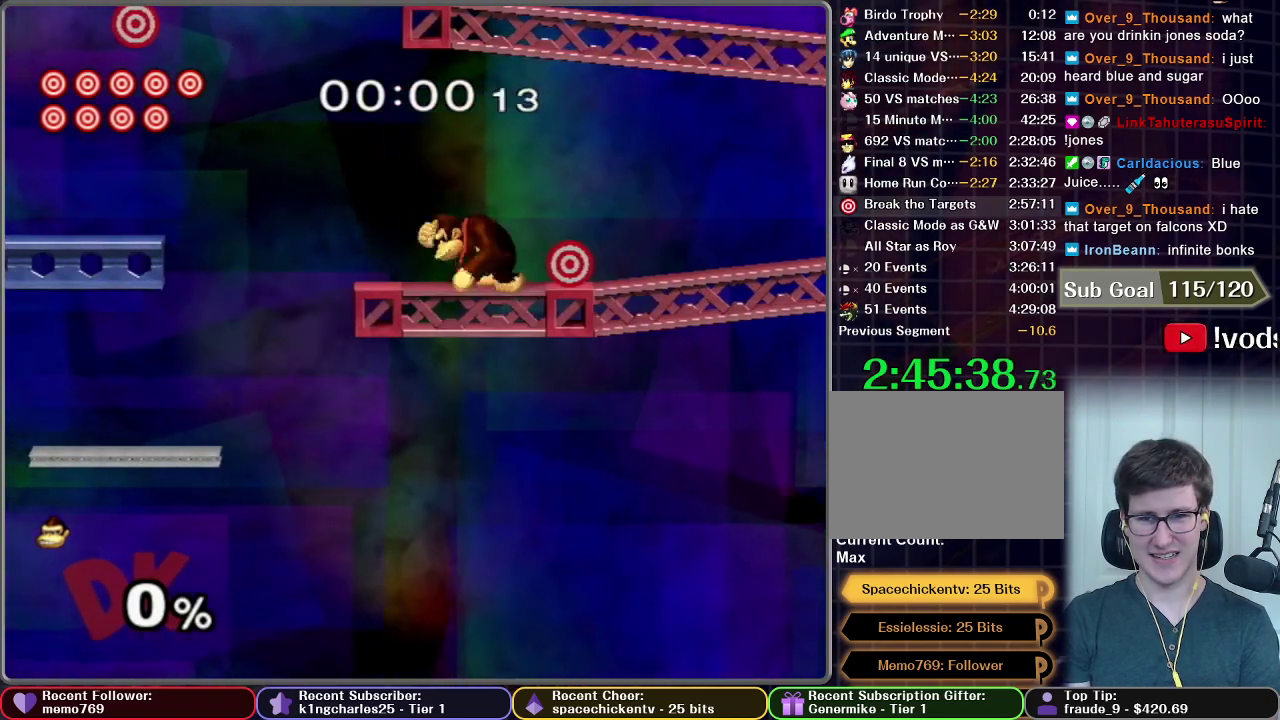
{"buttons": [], "right_stick": "center", "events": []}
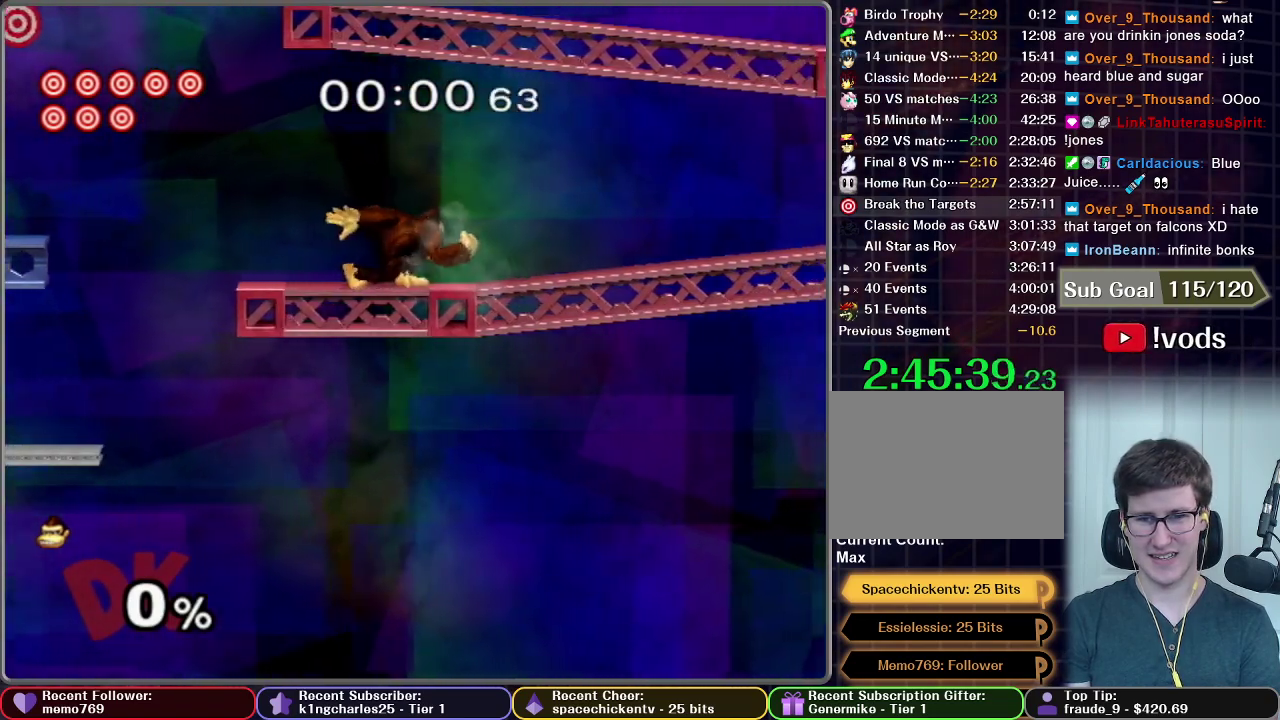
{"buttons": [], "right_stick": "center", "events": []}